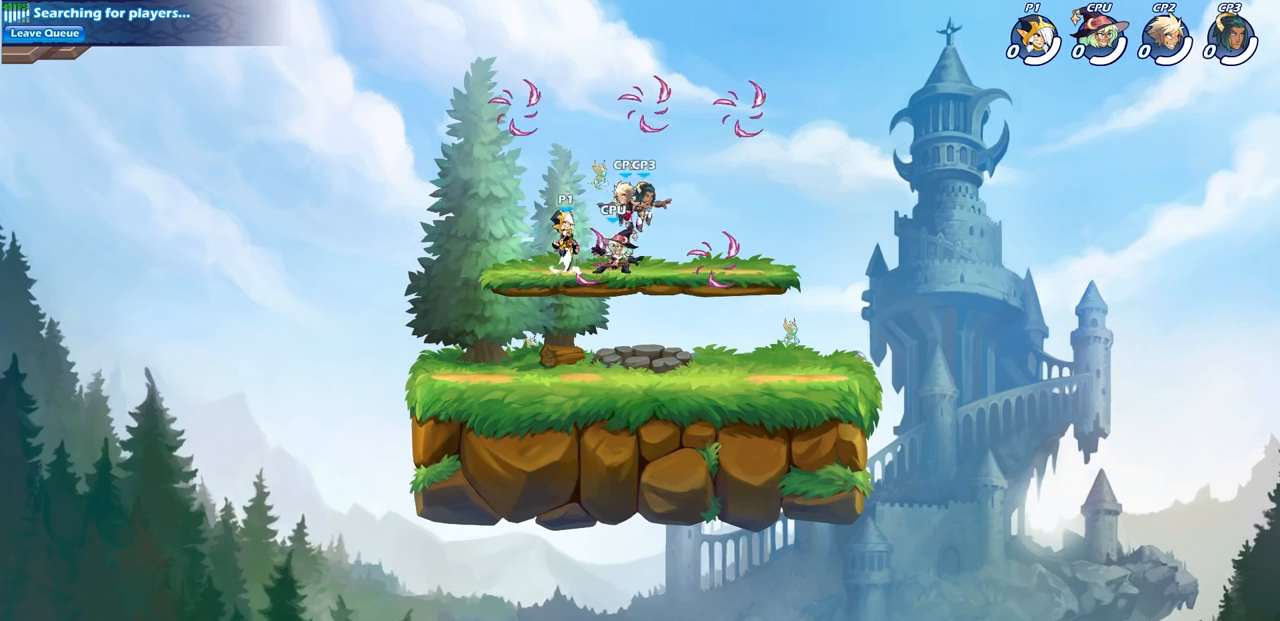
Gameplay with a controller (PlayStation layout); each line is a JSON object with the inputs held at the frame after it. "events" lists button and stick changes between this image and that frame as [ms after this image, input, new state], when the widget could be followed in between.
{"buttons": [], "left_stick": "left", "right_stick": "center", "events": [[117, "CROSS", "up"], [333, "left_stick", "left"]]}
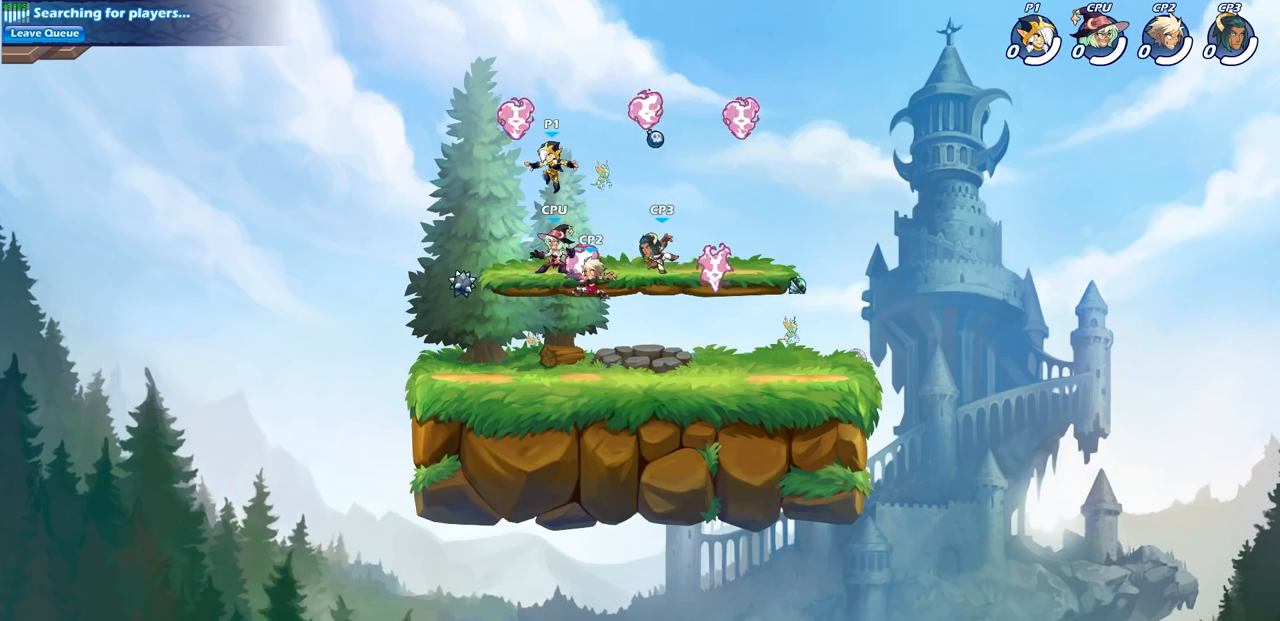
{"buttons": [], "left_stick": "down-right", "right_stick": "center", "events": [[67, "left_stick", "down-left"], [150, "R1", "down"], [233, "R1", "up"], [333, "left_stick", "down-right"]]}
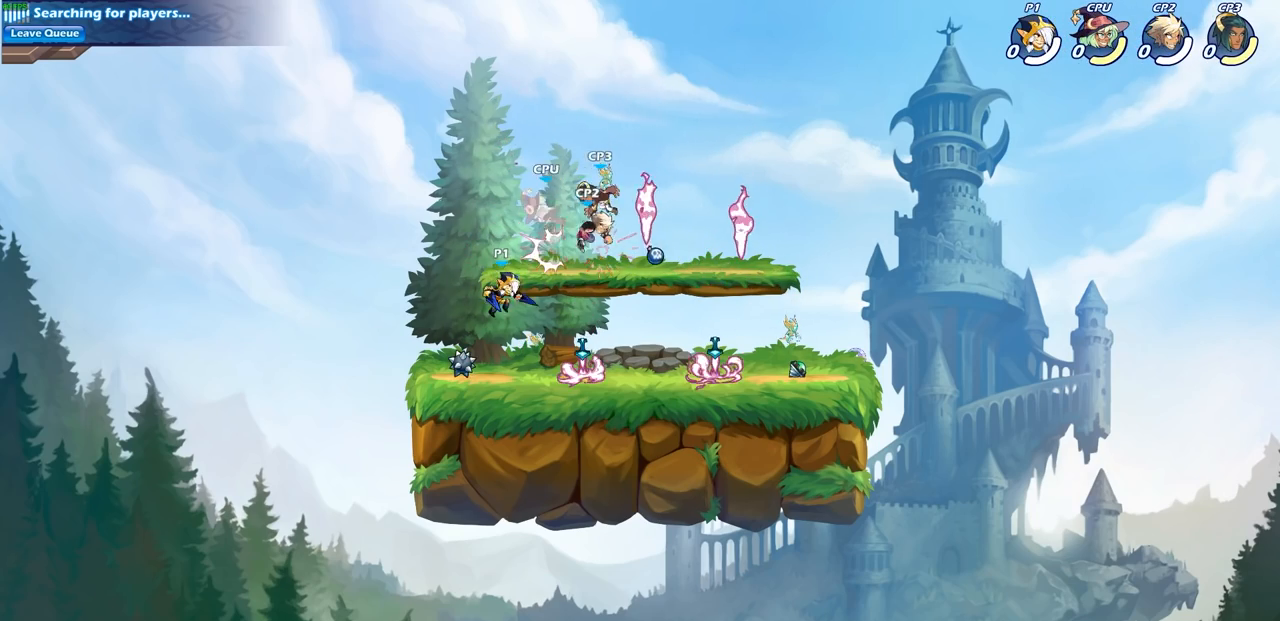
{"buttons": [], "left_stick": "center", "right_stick": "center", "events": [[50, "left_stick", "down"], [183, "SQUARE", "down"], [300, "SQUARE", "up"], [333, "left_stick", "center"]]}
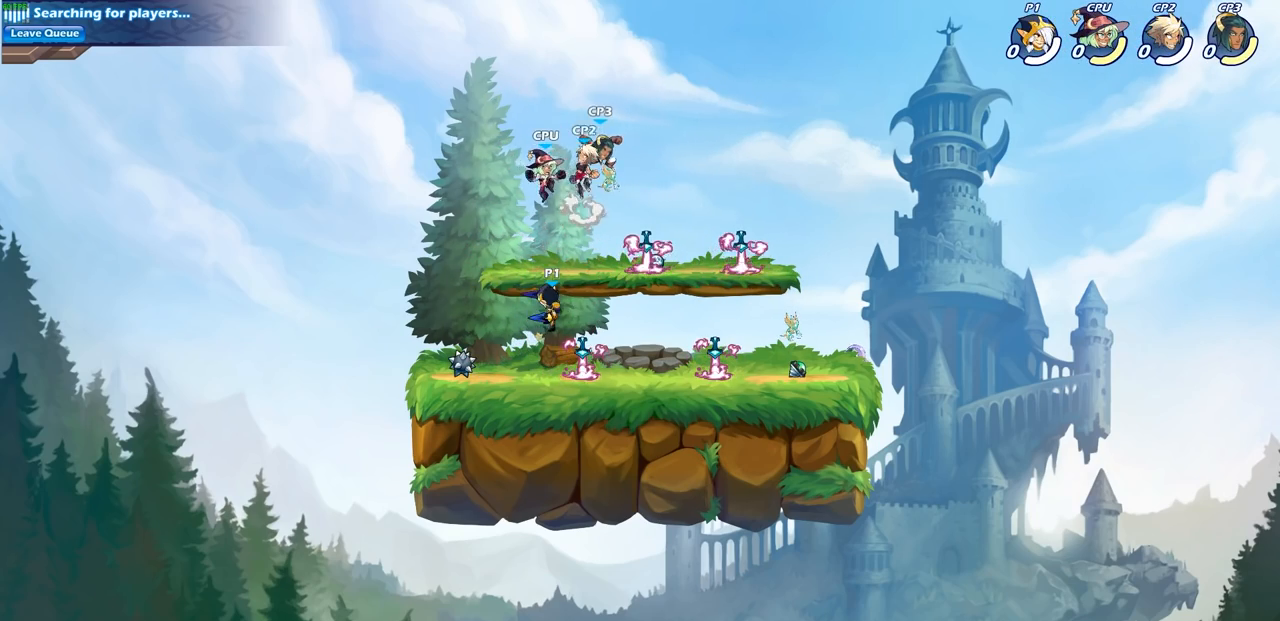
{"buttons": [], "left_stick": "left", "right_stick": "center", "events": [[233, "CROSS", "down"], [300, "SQUARE", "down"], [350, "CROSS", "up"], [350, "right_stick", "left"], [400, "right_stick", "center"], [417, "SQUARE", "up"], [483, "left_stick", "left"]]}
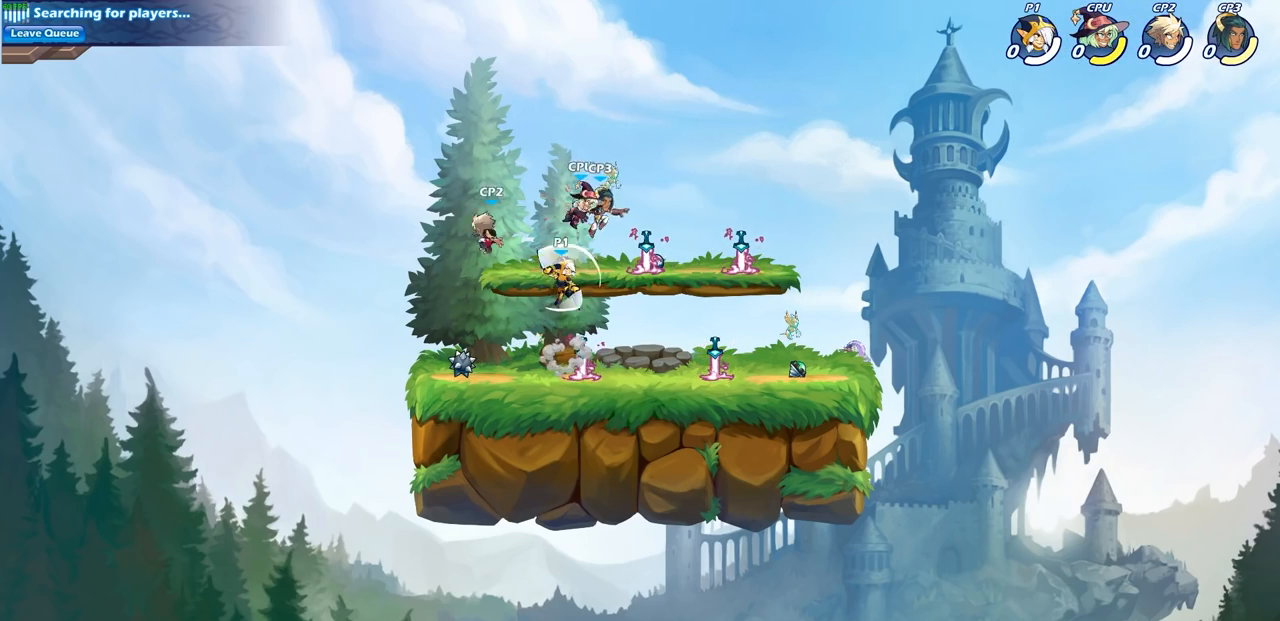
{"buttons": [], "left_stick": "down-right", "right_stick": "center", "events": [[417, "left_stick", "down"], [467, "left_stick", "down-right"]]}
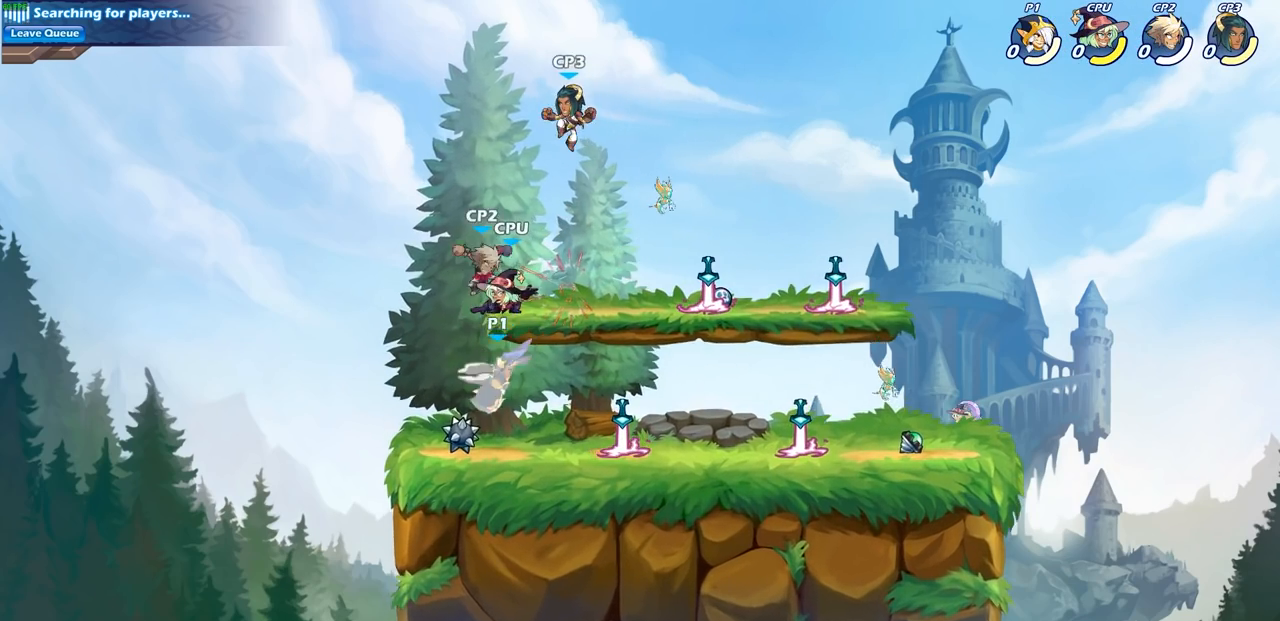
{"buttons": [], "left_stick": "center", "right_stick": "center", "events": [[33, "SQUARE", "down"], [67, "left_stick", "down"], [133, "SQUARE", "up"], [217, "left_stick", "center"], [267, "left_stick", "down"], [300, "SQUARE", "down"], [433, "SQUARE", "up"], [467, "left_stick", "center"]]}
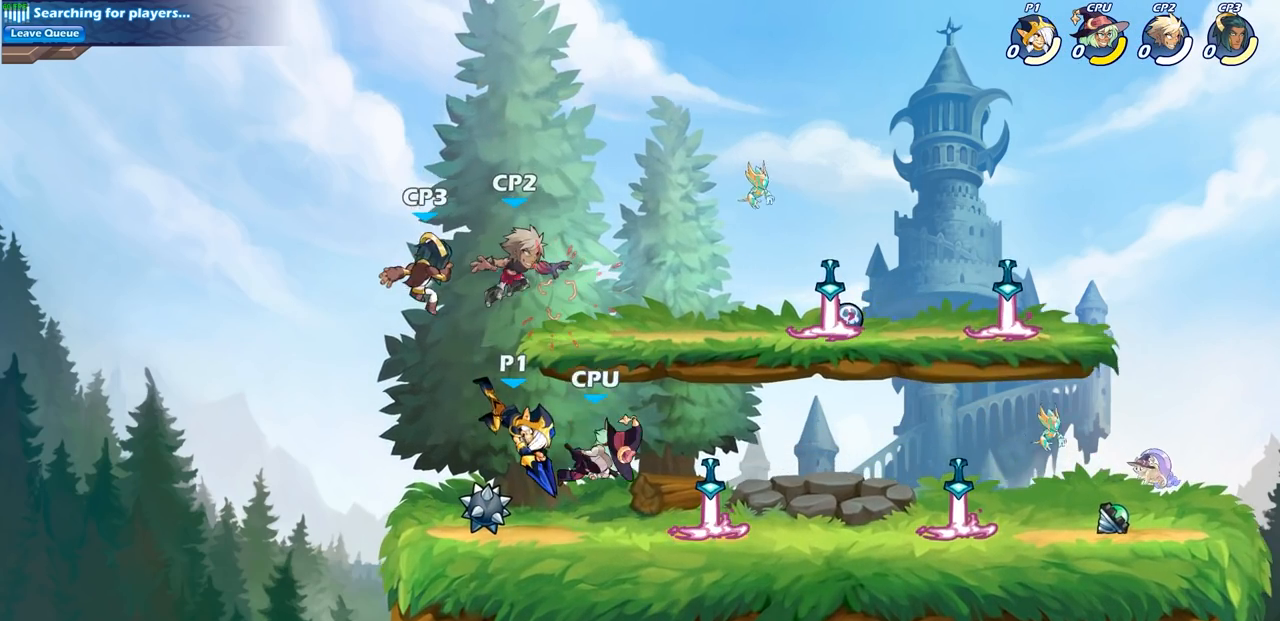
{"buttons": [], "left_stick": "center", "right_stick": "center", "events": [[317, "left_stick", "right"], [350, "SQUARE", "down"], [417, "SQUARE", "up"], [483, "left_stick", "center"]]}
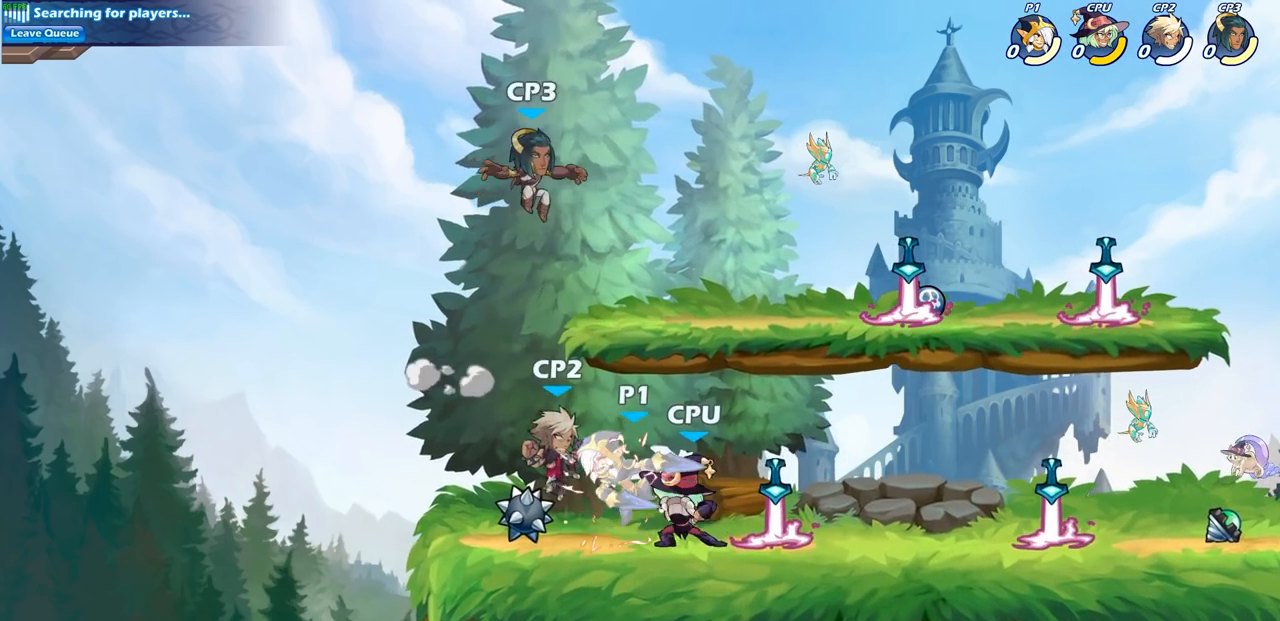
{"buttons": [], "left_stick": "center", "right_stick": "center", "events": []}
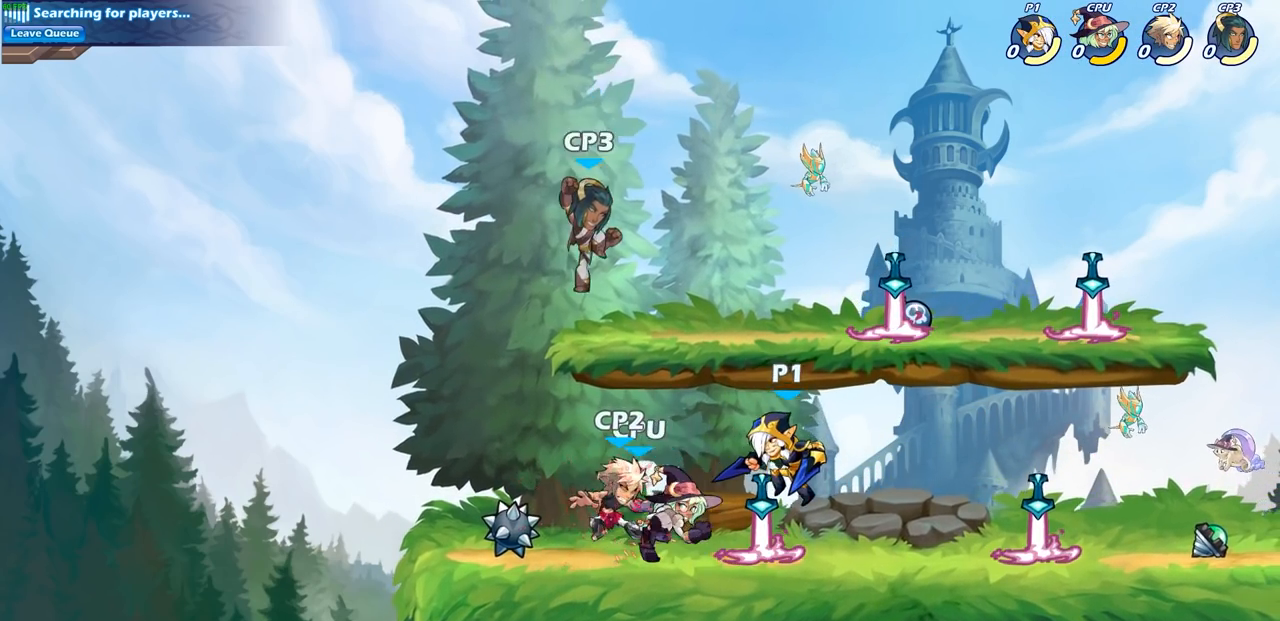
{"buttons": [], "left_stick": "left", "right_stick": "center", "events": [[33, "left_stick", "up-right"], [100, "CROSS", "down"], [133, "CROSS", "up"], [467, "left_stick", "left"]]}
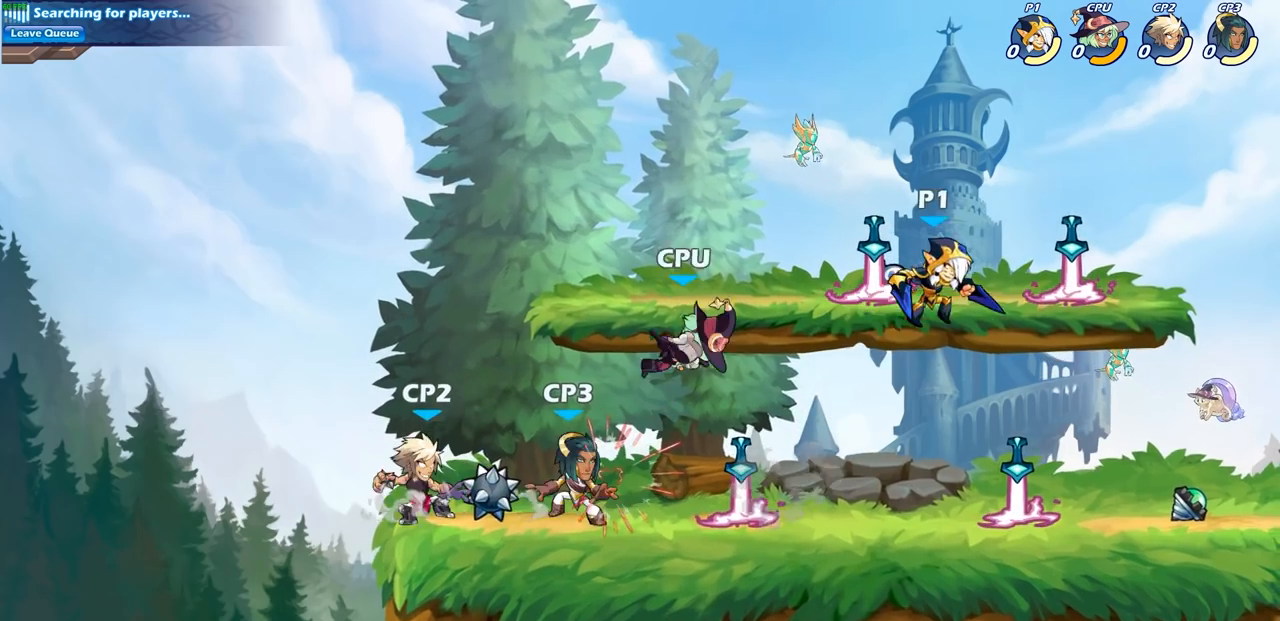
{"buttons": [], "left_stick": "left", "right_stick": "center", "events": [[17, "left_stick", "down-left"], [233, "left_stick", "right"], [383, "left_stick", "left"]]}
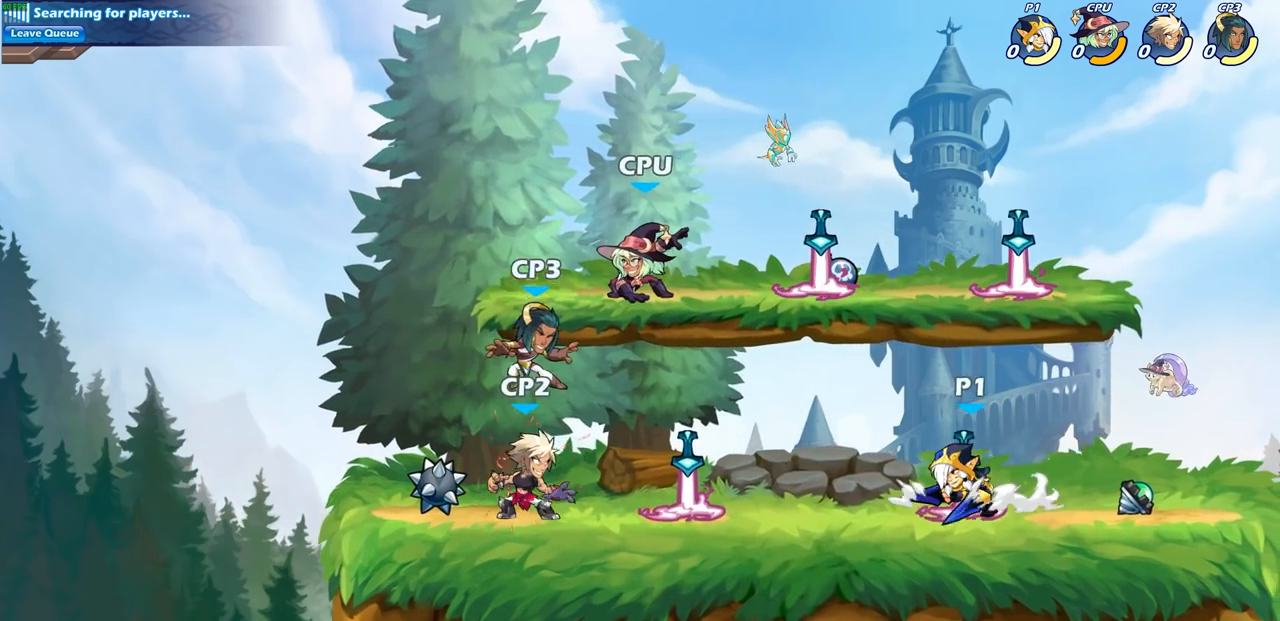
{"buttons": [], "left_stick": "center", "right_stick": "center", "events": [[133, "R2", "down"], [183, "CIRCLE", "down"], [233, "R2", "up"], [283, "CIRCLE", "up"], [383, "left_stick", "center"]]}
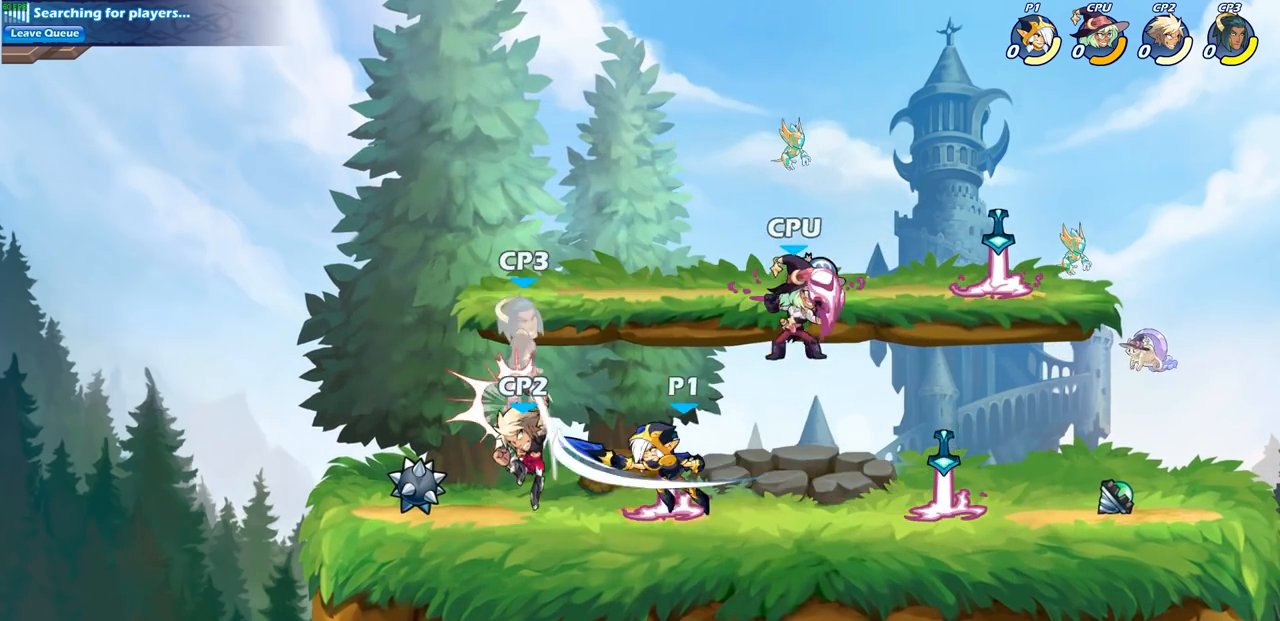
{"buttons": [], "left_stick": "right", "right_stick": "center", "events": [[500, "left_stick", "right"]]}
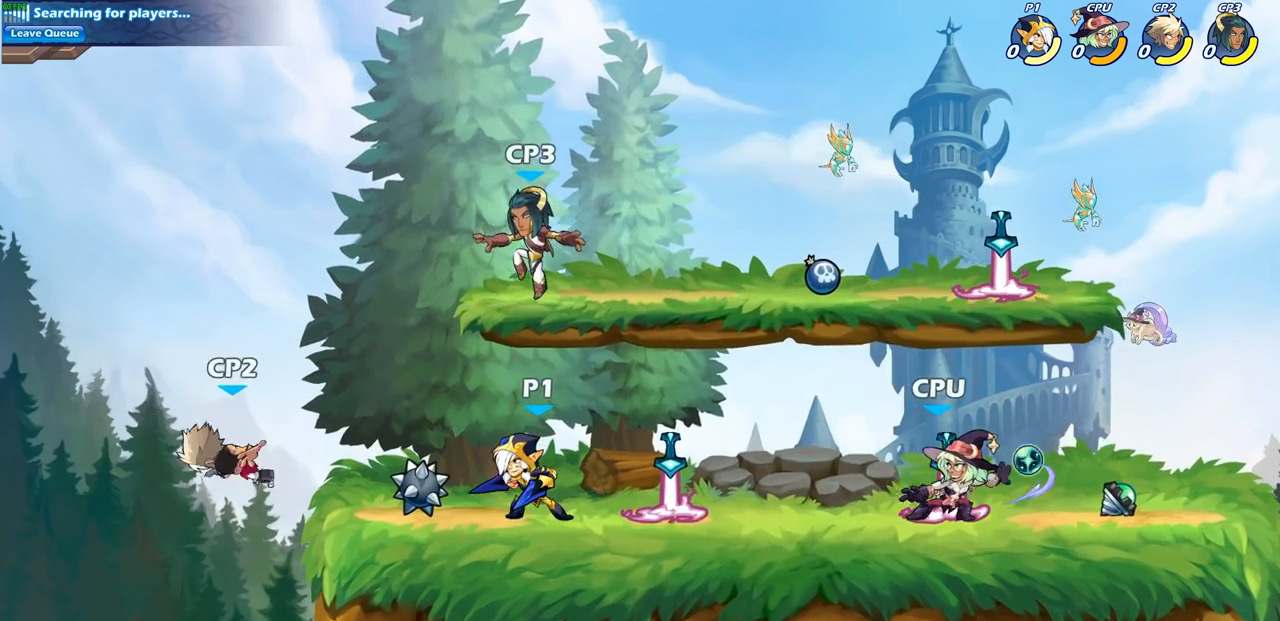
{"buttons": [], "left_stick": "center", "right_stick": "center", "events": [[100, "CROSS", "down"], [167, "SQUARE", "down"], [167, "left_stick", "up-right"], [183, "CROSS", "up"], [183, "right_stick", "left"], [250, "right_stick", "center"], [267, "SQUARE", "up"], [267, "left_stick", "center"]]}
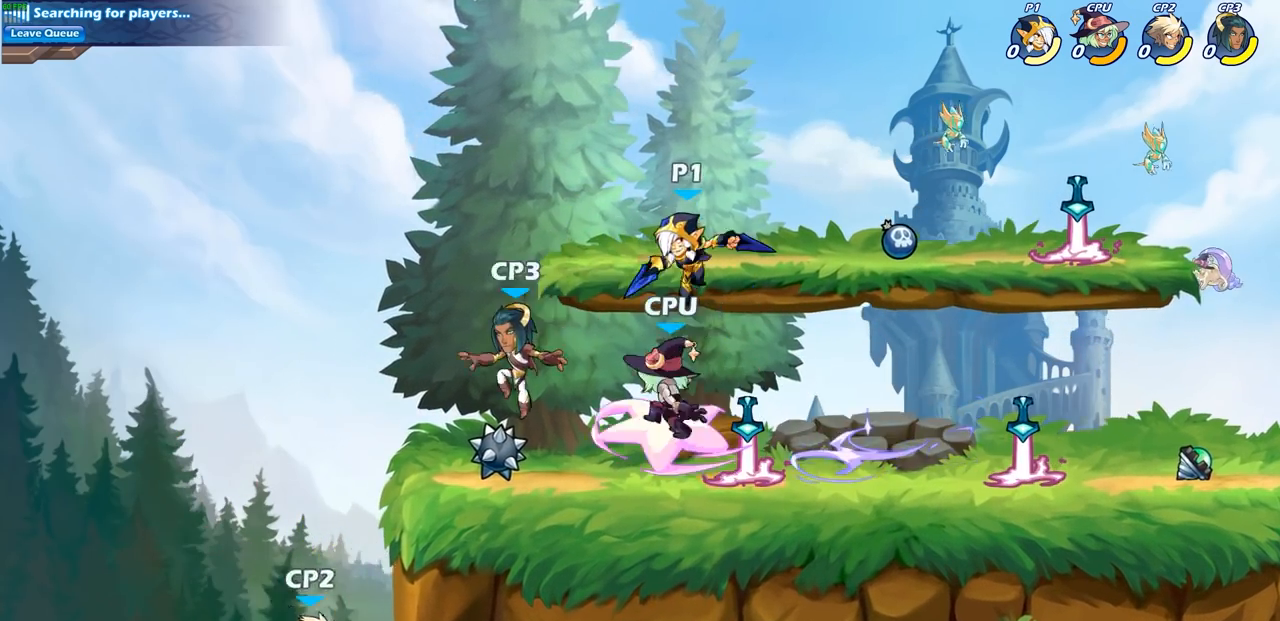
{"buttons": ["SQUARE"], "left_stick": "down-left", "right_stick": "center", "events": [[150, "left_stick", "left"], [267, "left_stick", "down-left"], [500, "SQUARE", "down"]]}
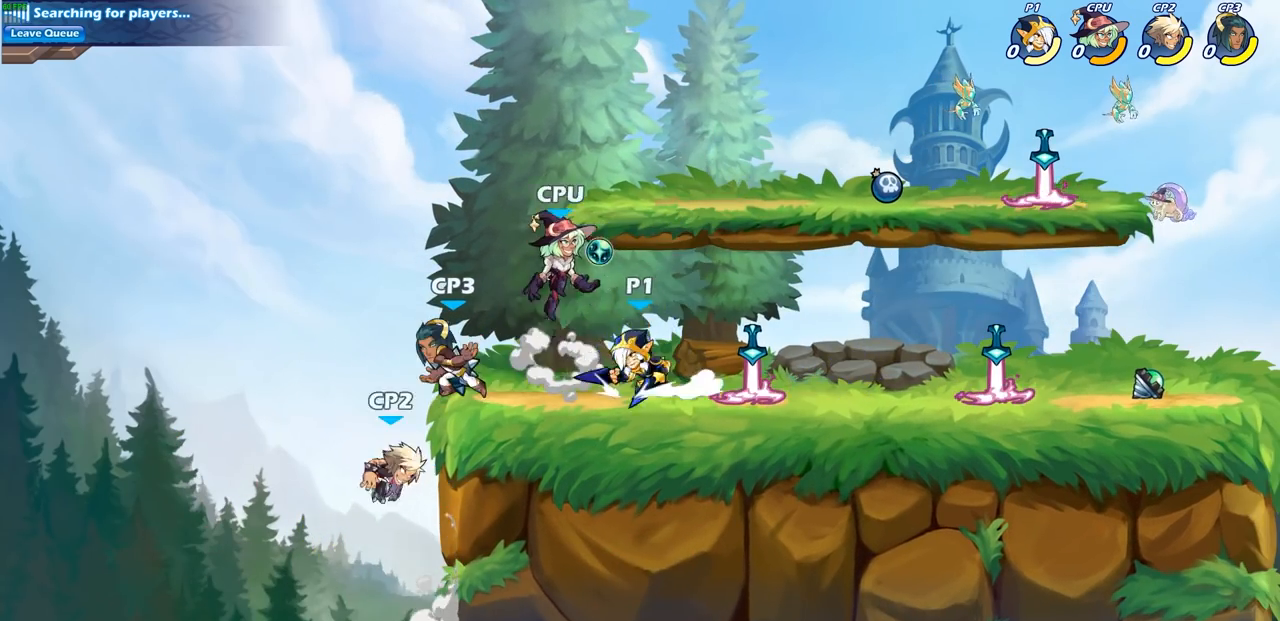
{"buttons": [], "left_stick": "center", "right_stick": "center", "events": [[117, "SQUARE", "up"], [150, "left_stick", "center"]]}
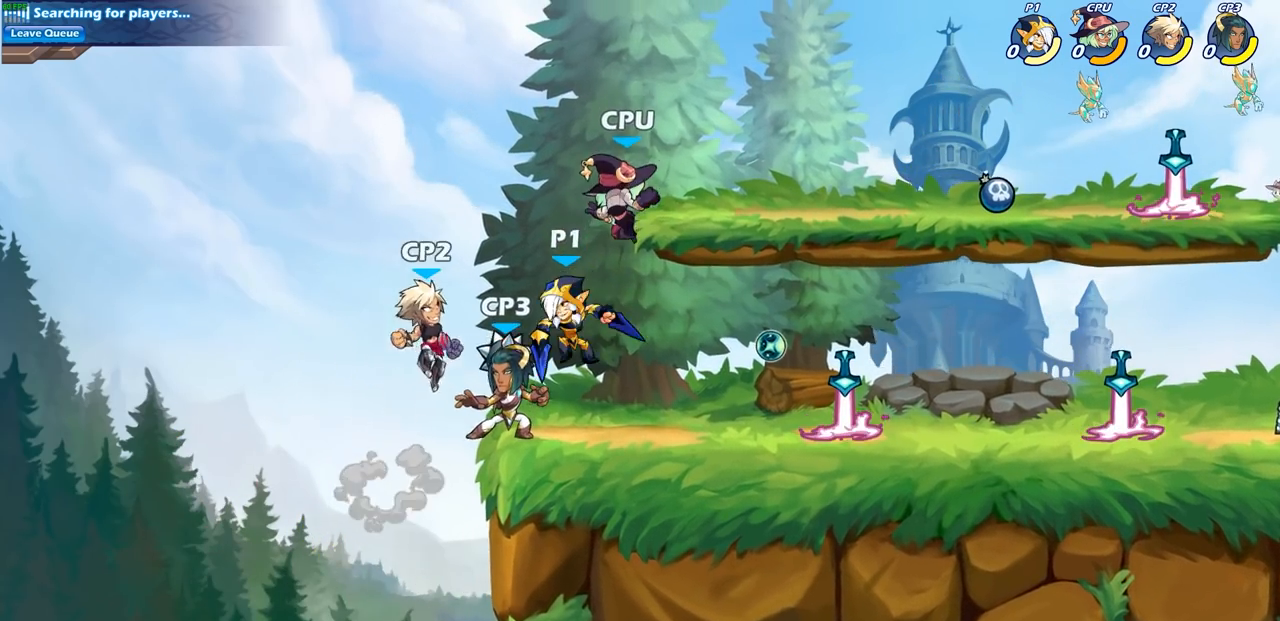
{"buttons": [], "left_stick": "right", "right_stick": "center", "events": [[83, "CROSS", "down"], [117, "SQUARE", "down"], [150, "CROSS", "up"], [200, "SQUARE", "up"], [233, "left_stick", "right"]]}
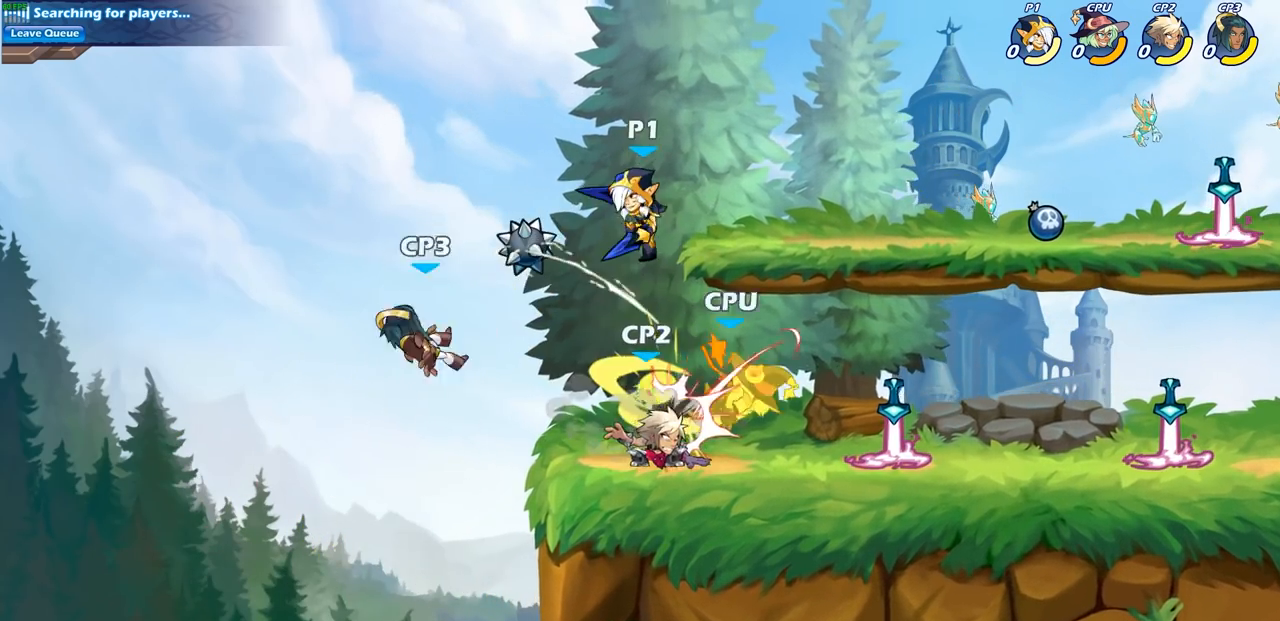
{"buttons": [], "left_stick": "center", "right_stick": "center", "events": [[233, "left_stick", "down"], [283, "left_stick", "down-left"], [300, "SQUARE", "down"], [417, "SQUARE", "up"], [417, "left_stick", "center"]]}
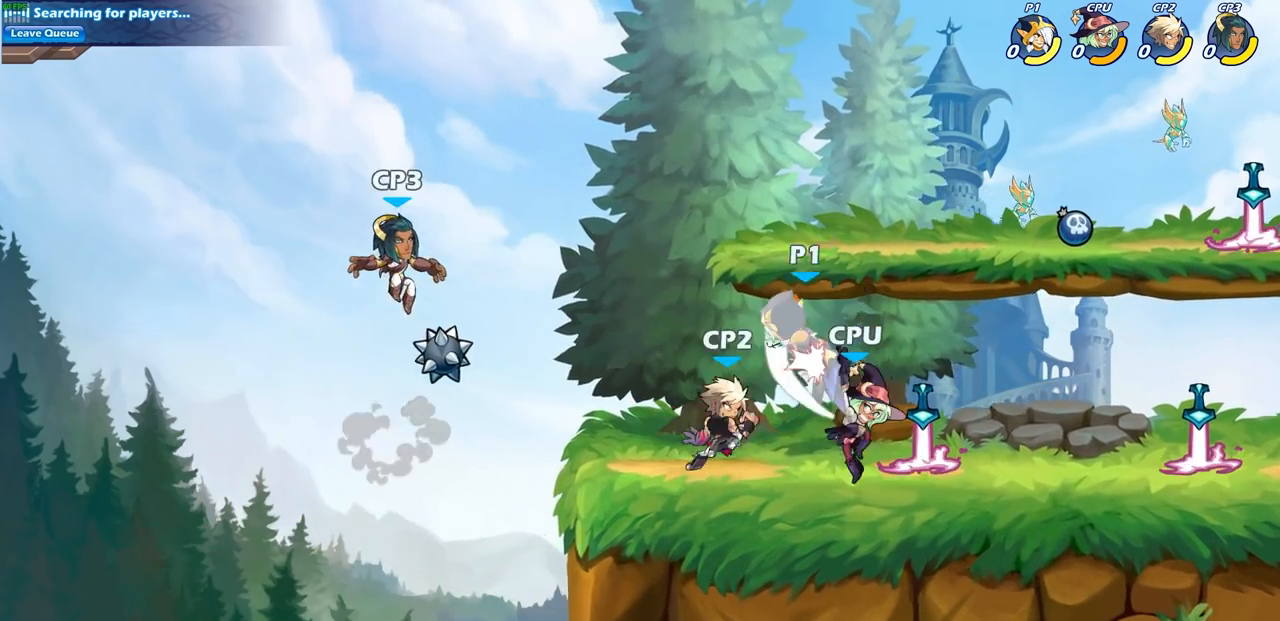
{"buttons": ["R2"], "left_stick": "right", "right_stick": "center", "events": [[250, "left_stick", "down"], [333, "left_stick", "right"], [483, "R2", "down"]]}
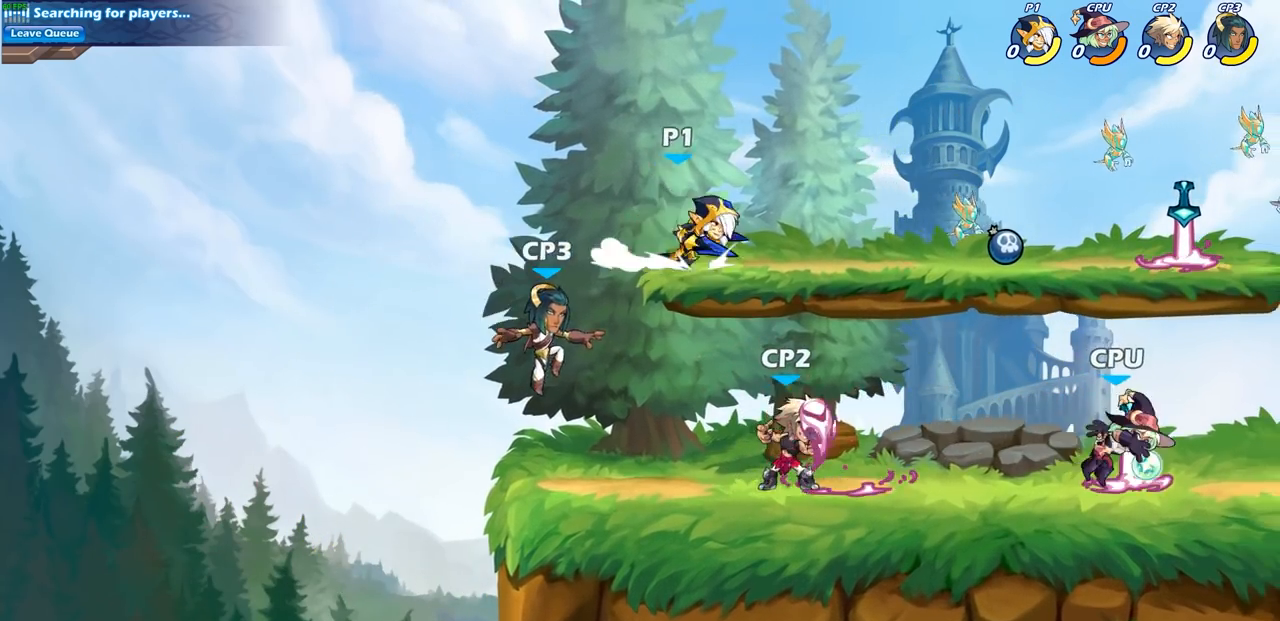
{"buttons": ["CROSS"], "left_stick": "right", "right_stick": "center"}
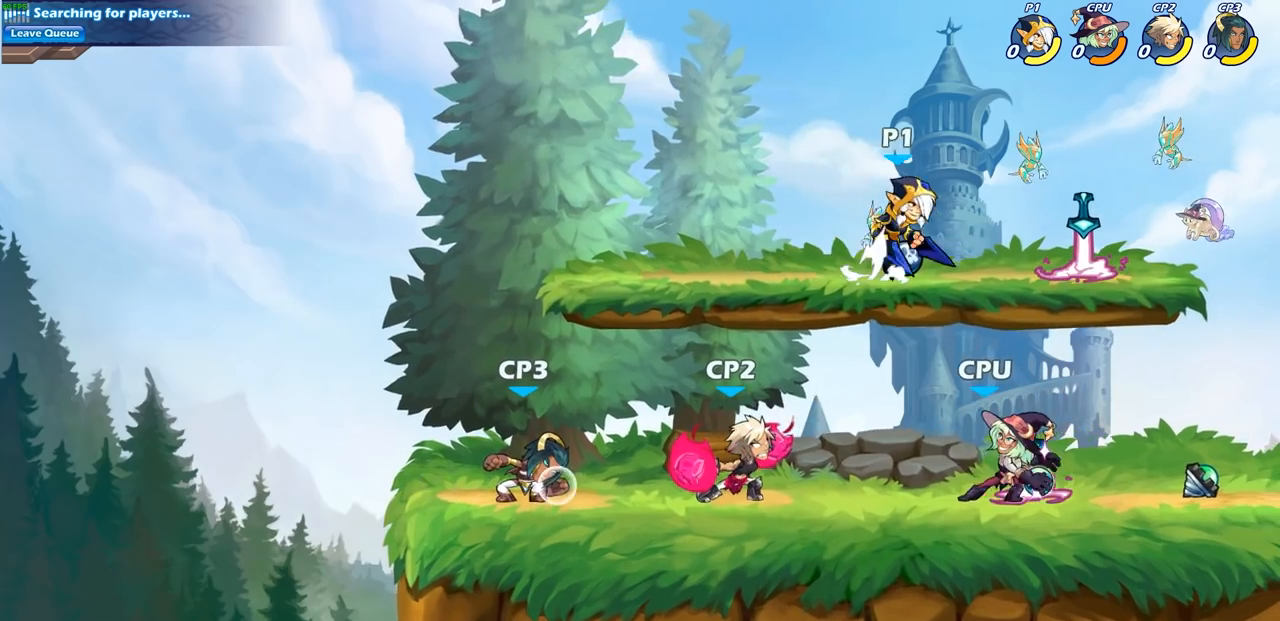
{"buttons": [], "left_stick": "down-left", "right_stick": "center", "events": [[83, "CROSS", "up"], [317, "left_stick", "down-left"]]}
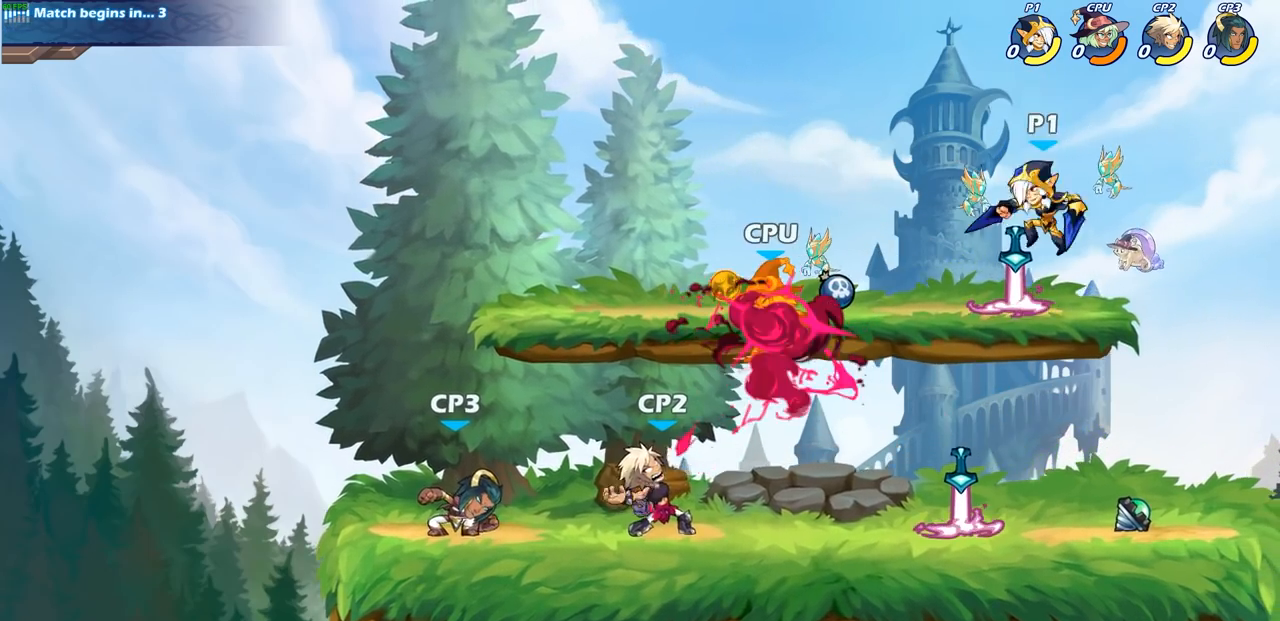
{"buttons": ["SQUARE", "R1", "R2"], "left_stick": "down", "right_stick": "center", "events": [[150, "left_stick", "left"], [350, "left_stick", "down"], [433, "R1", "down"], [433, "R2", "down"], [450, "SQUARE", "down"]]}
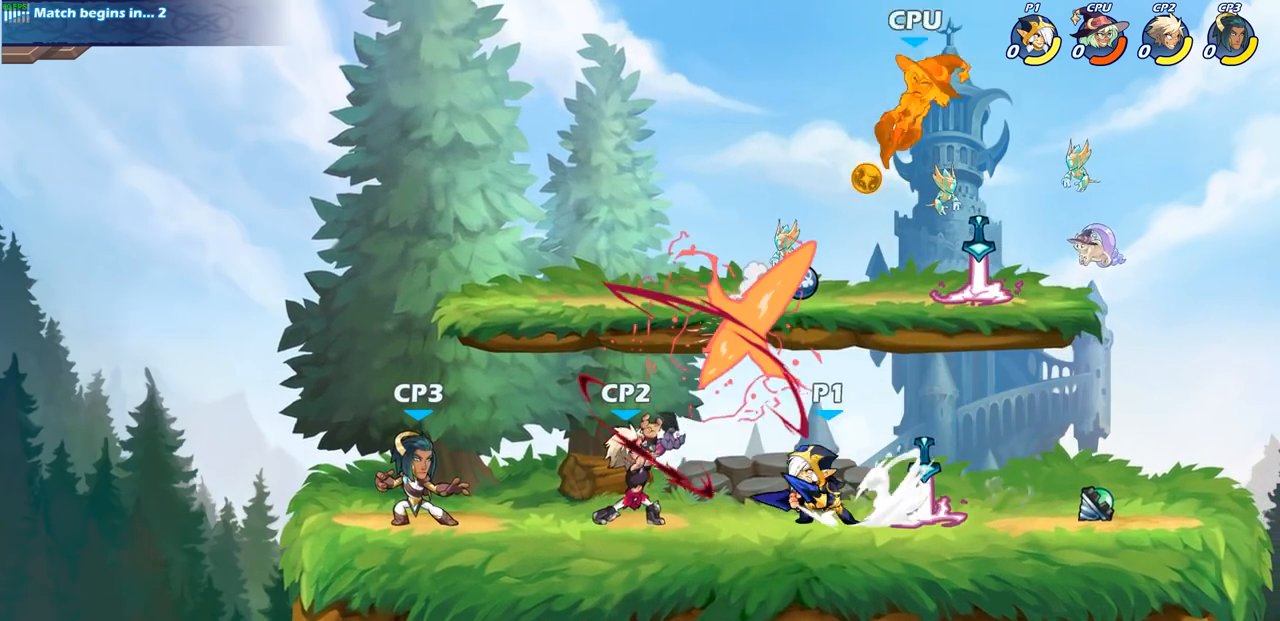
{"buttons": ["SQUARE"], "left_stick": "center", "right_stick": "center", "events": [[67, "R1", "up"], [67, "R2", "up"], [83, "SQUARE", "up"], [83, "left_stick", "center"], [467, "SQUARE", "down"]]}
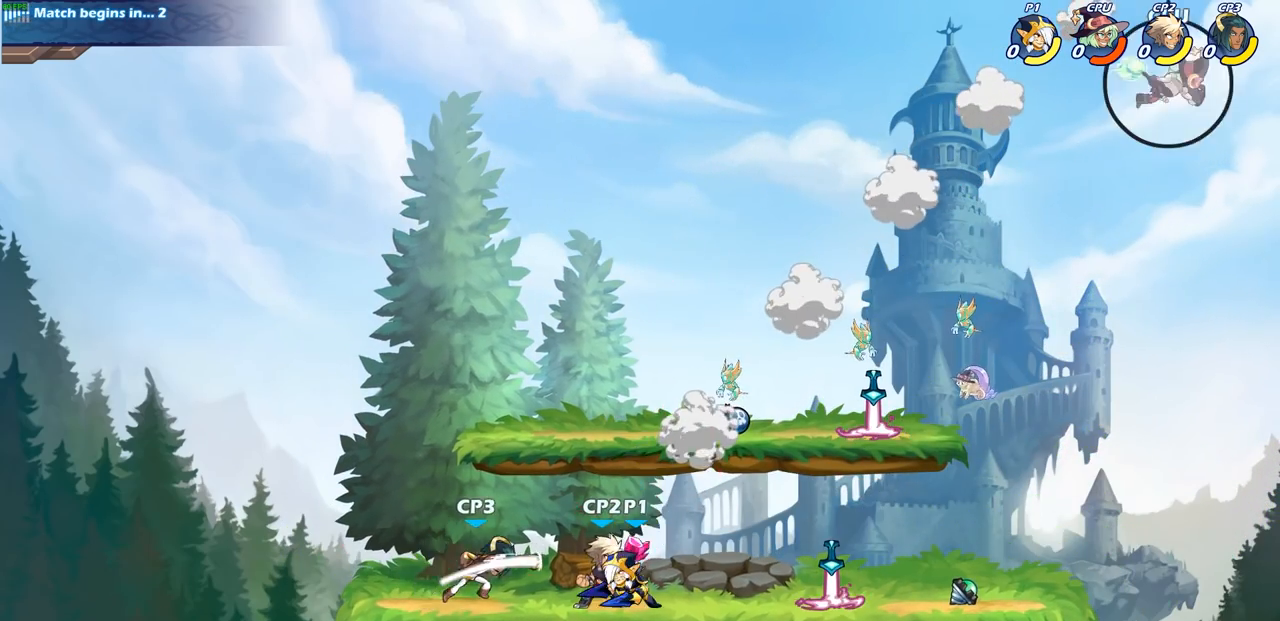
{"buttons": [], "left_stick": "center", "right_stick": "center", "events": [[67, "SQUARE", "up"], [150, "SQUARE", "down"], [250, "SQUARE", "up"], [333, "SQUARE", "down"], [417, "SQUARE", "up"]]}
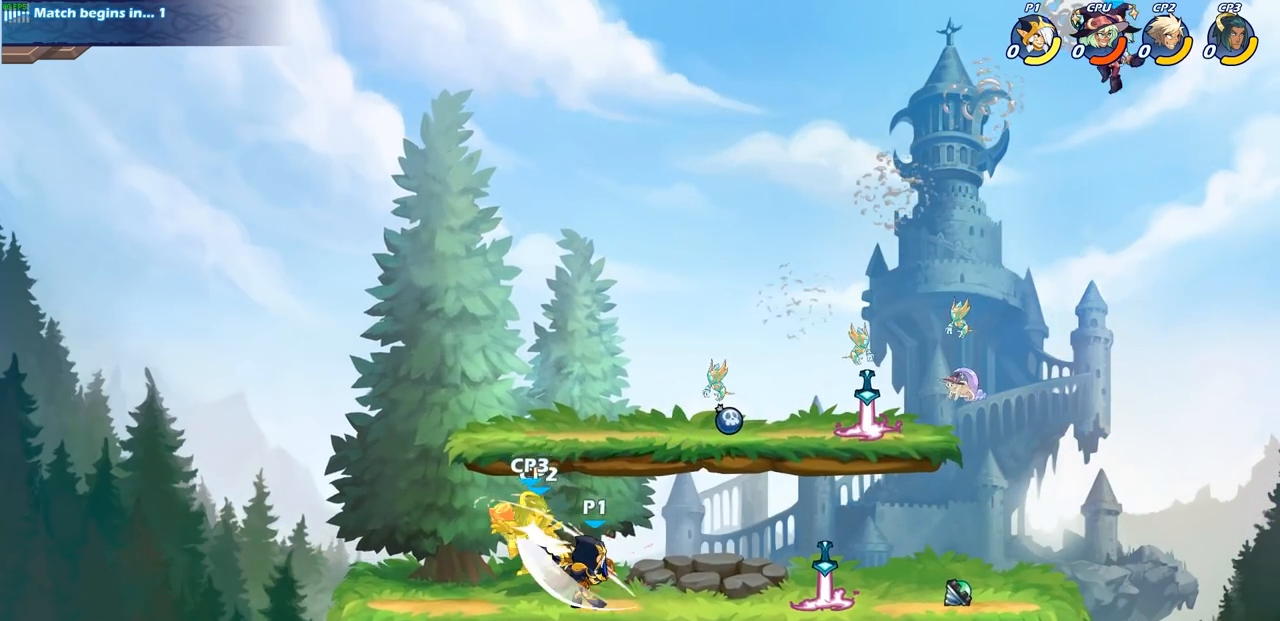
{"buttons": [], "left_stick": "center", "right_stick": "center", "events": [[17, "SQUARE", "down"], [83, "SQUARE", "up"], [117, "left_stick", "down"], [217, "SQUARE", "down"], [317, "SQUARE", "up"], [333, "left_stick", "center"]]}
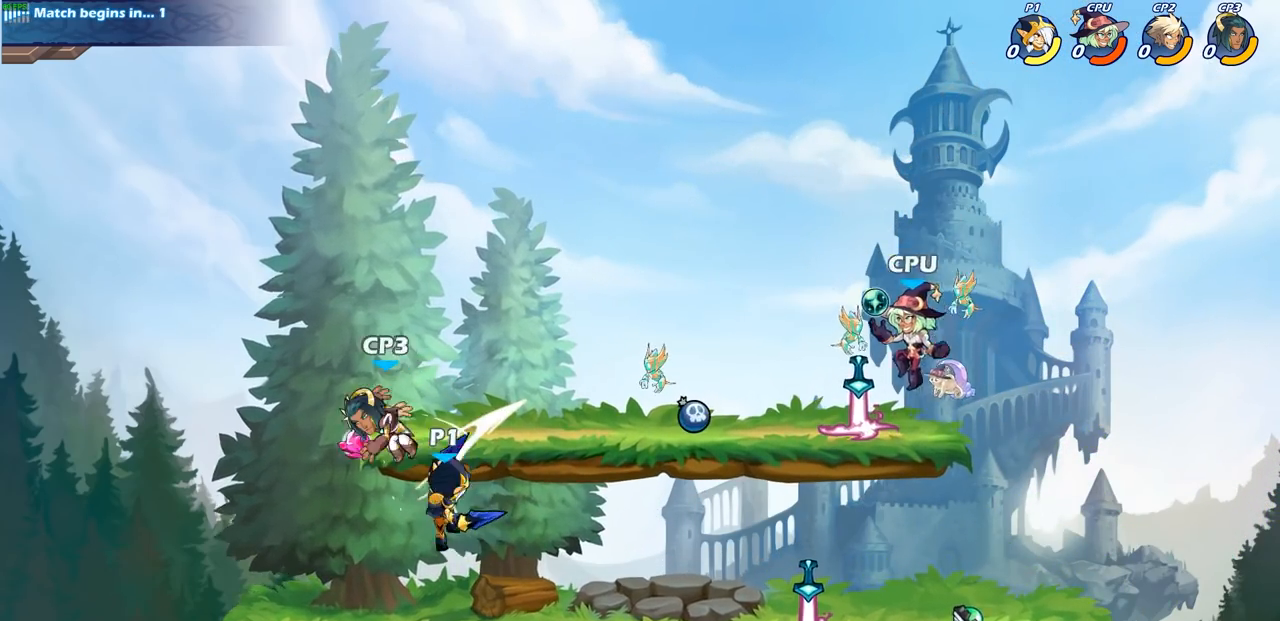
{"buttons": [], "left_stick": "left", "right_stick": "center", "events": [[67, "CROSS", "down"], [133, "SQUARE", "down"], [167, "CROSS", "up"], [167, "right_stick", "down-left"], [217, "SQUARE", "up"], [217, "right_stick", "center"], [267, "left_stick", "left"]]}
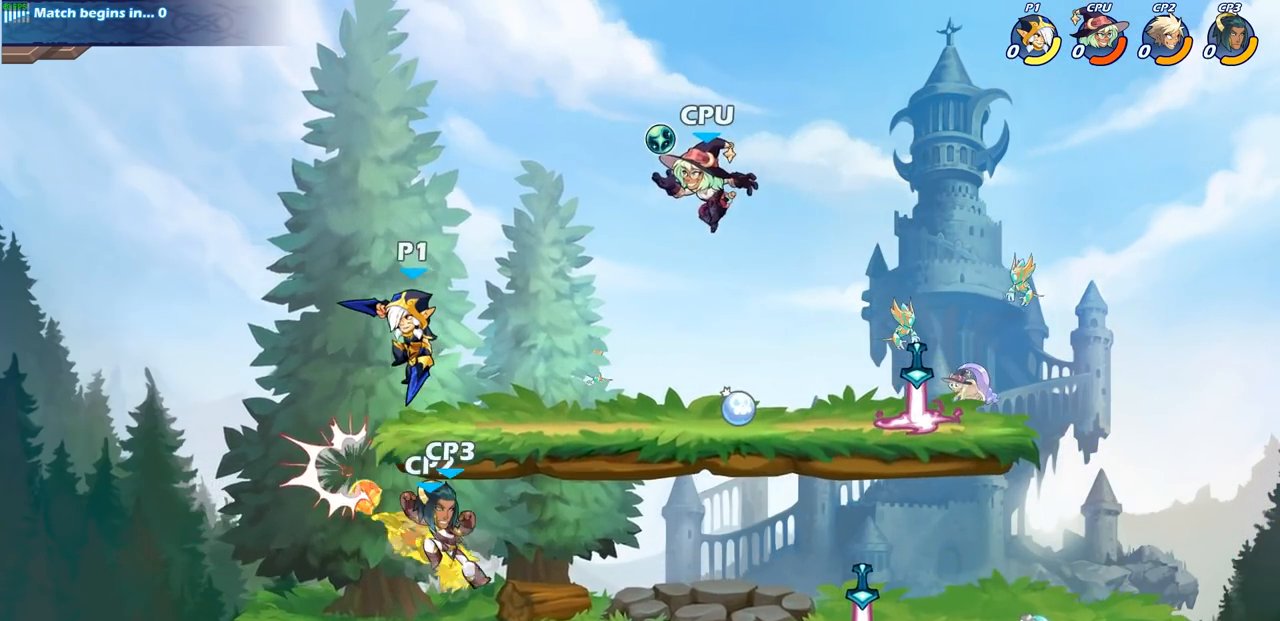
{"buttons": [], "left_stick": "down", "right_stick": "center", "events": [[150, "left_stick", "right"], [250, "left_stick", "down-right"], [333, "SQUARE", "down"], [367, "left_stick", "down"], [450, "SQUARE", "up"]]}
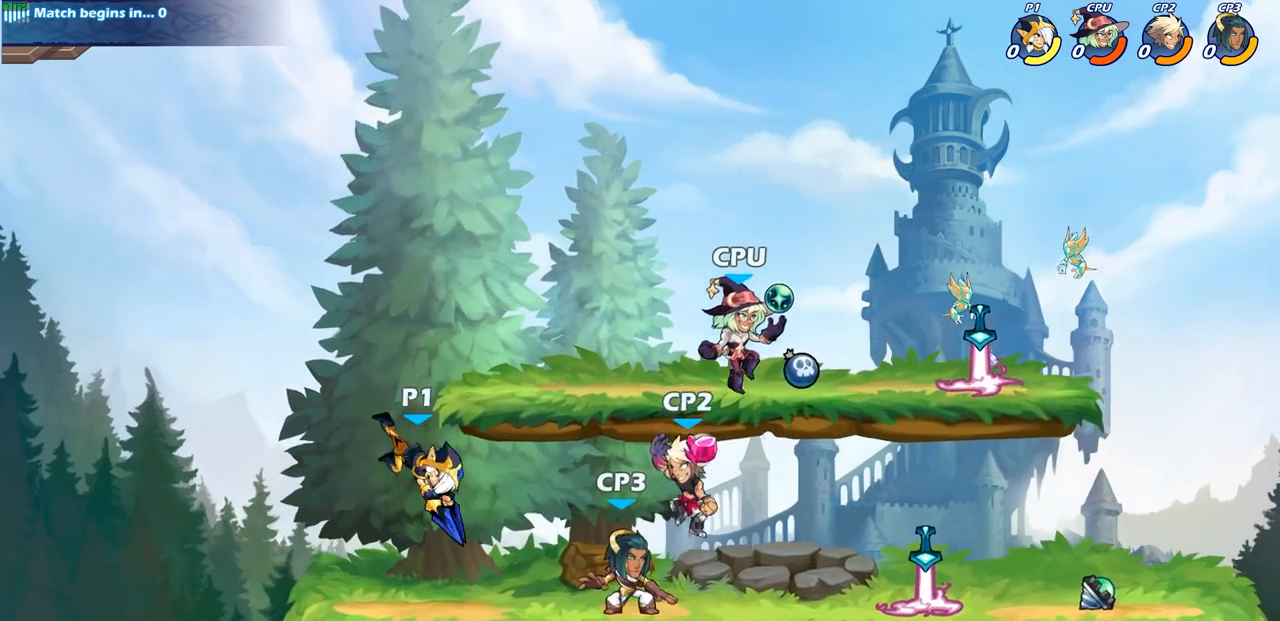
{"buttons": [], "left_stick": "right", "right_stick": "center", "events": [[83, "left_stick", "center"], [317, "left_stick", "right"], [367, "SQUARE", "down"], [483, "SQUARE", "up"]]}
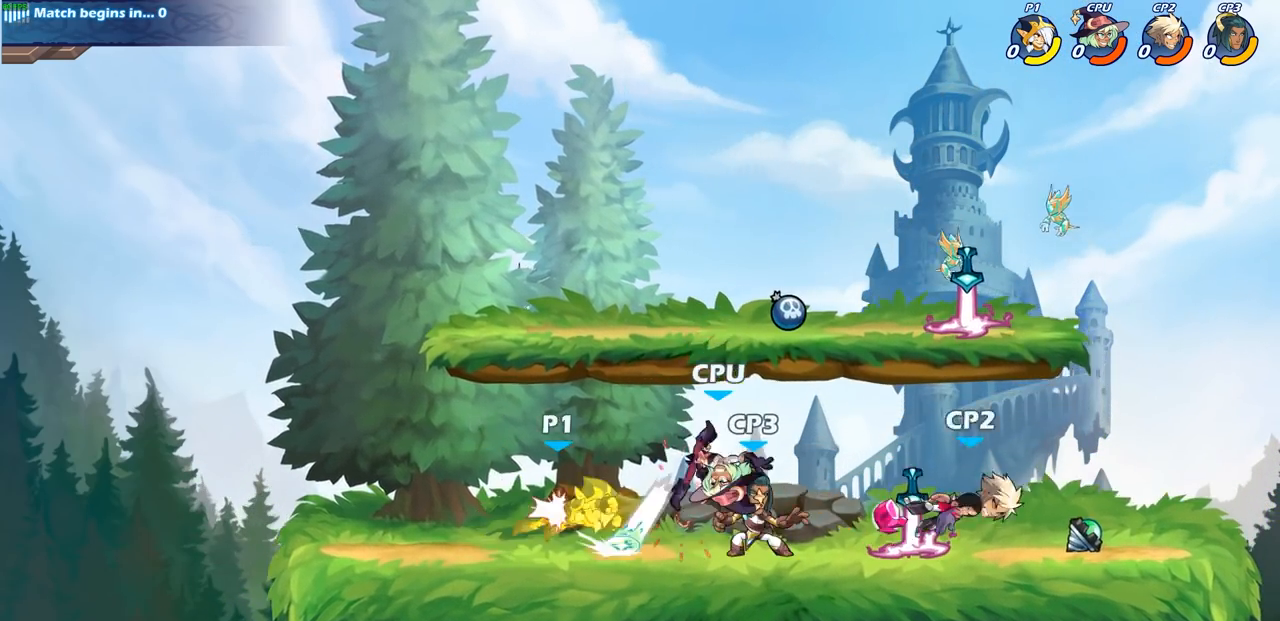
{"buttons": ["CROSS"], "left_stick": "center", "right_stick": "center", "events": [[33, "left_stick", "center"], [483, "CROSS", "down"]]}
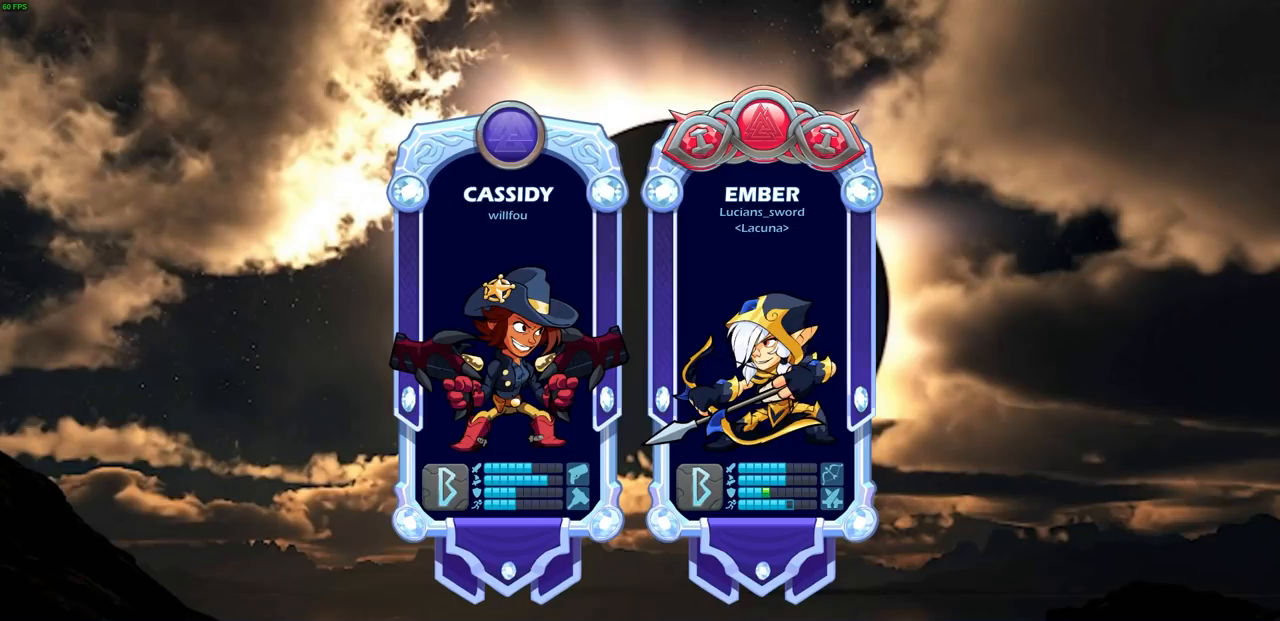
{"buttons": [], "left_stick": "center", "right_stick": "center", "events": [[133, "CROSS", "up"]]}